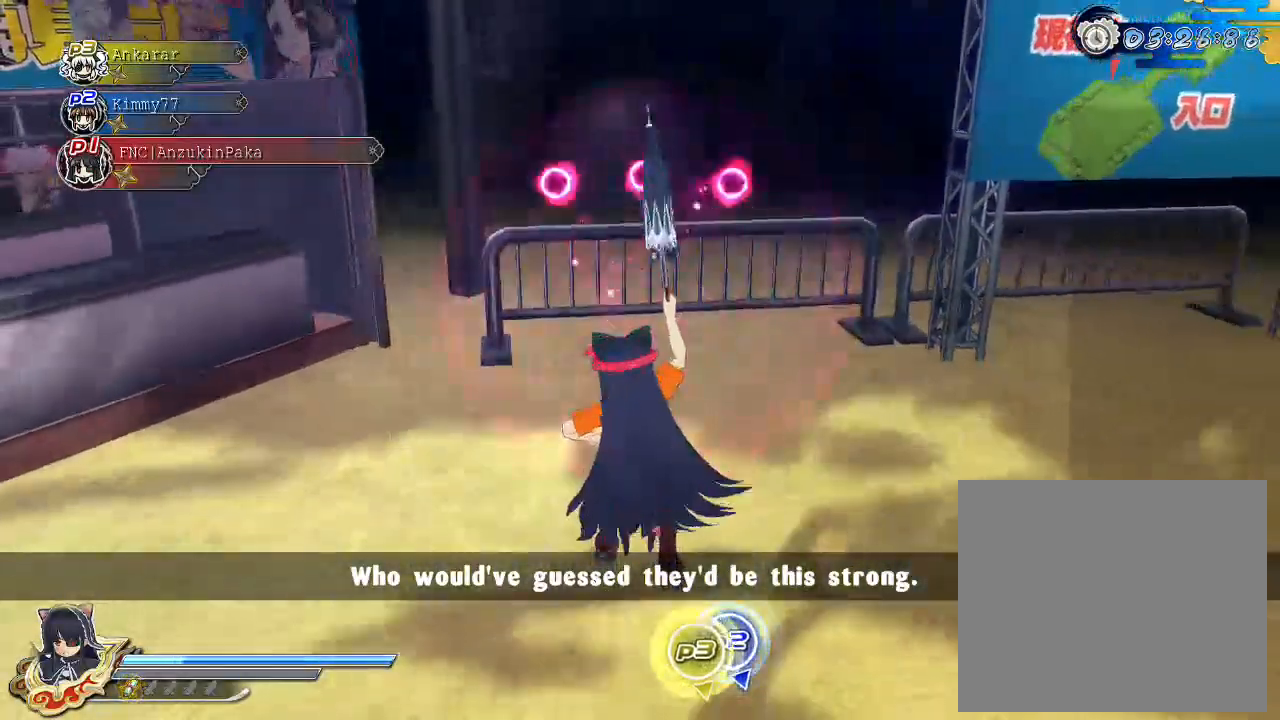
Gameplay with a controller (PlayStation layout); each line is a JSON object with the inputs held at the frame after it. "events" lists button and stick changes between this image and that frame as [ms after this image, input, new state], when the widget could be followed in between.
{"buttons": ["SQUARE"], "left_stick": "center", "right_stick": "center", "events": [[250, "SQUARE", "down"]]}
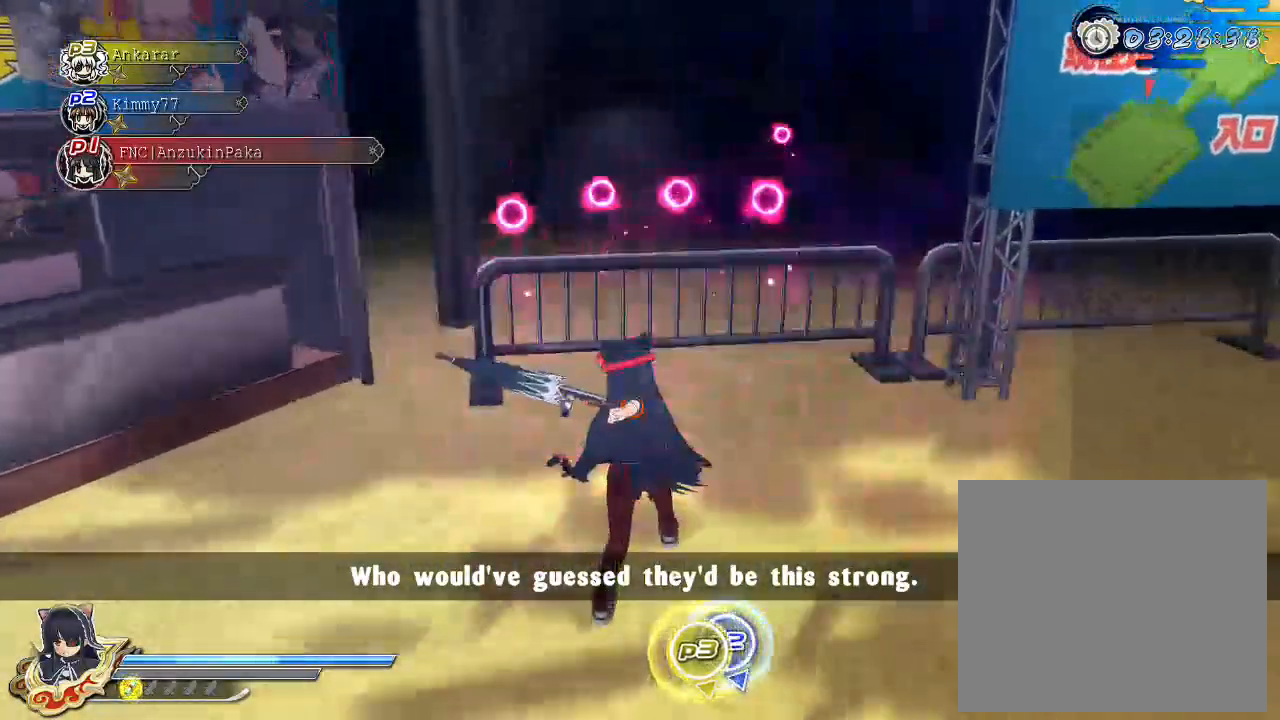
{"buttons": ["SQUARE"], "left_stick": "center", "right_stick": "center", "events": [[200, "SQUARE", "up"], [267, "CROSS", "down"], [267, "L2", "down"], [333, "L2", "up"], [383, "CROSS", "up"], [417, "SQUARE", "down"], [467, "SQUARE", "up"], [500, "SQUARE", "down"]]}
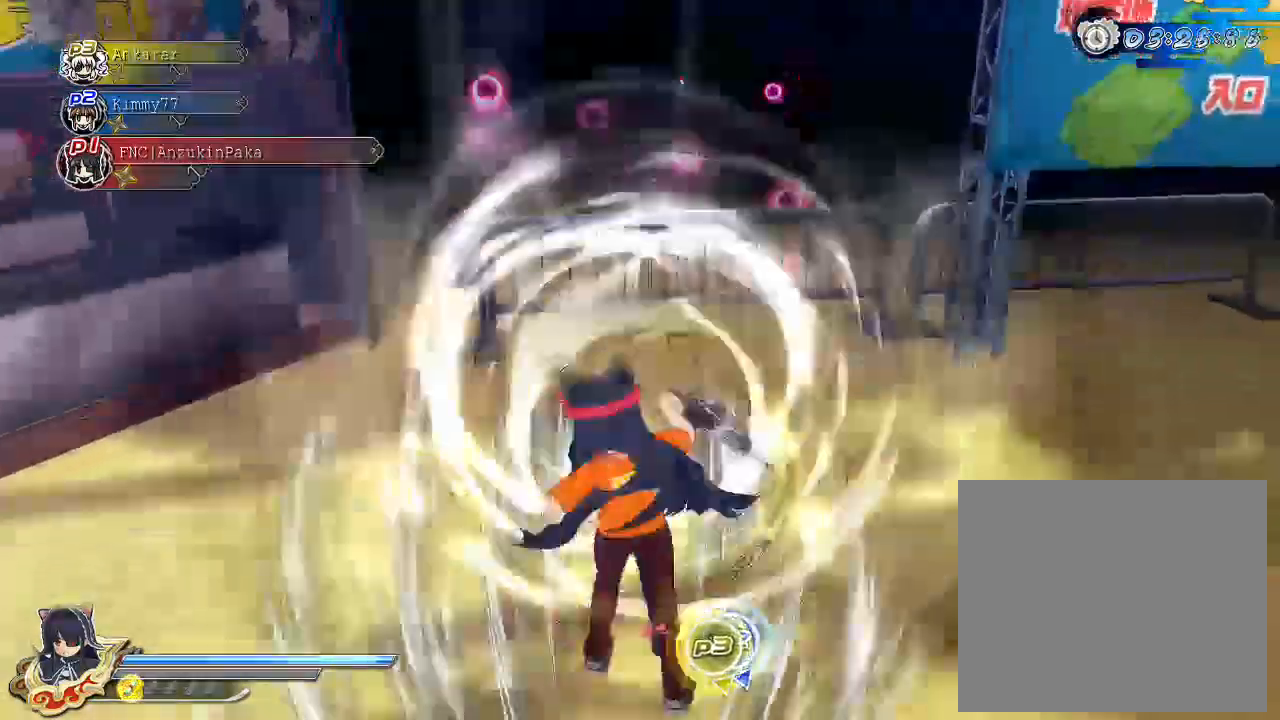
{"buttons": ["SQUARE"], "left_stick": "center", "right_stick": "center", "events": []}
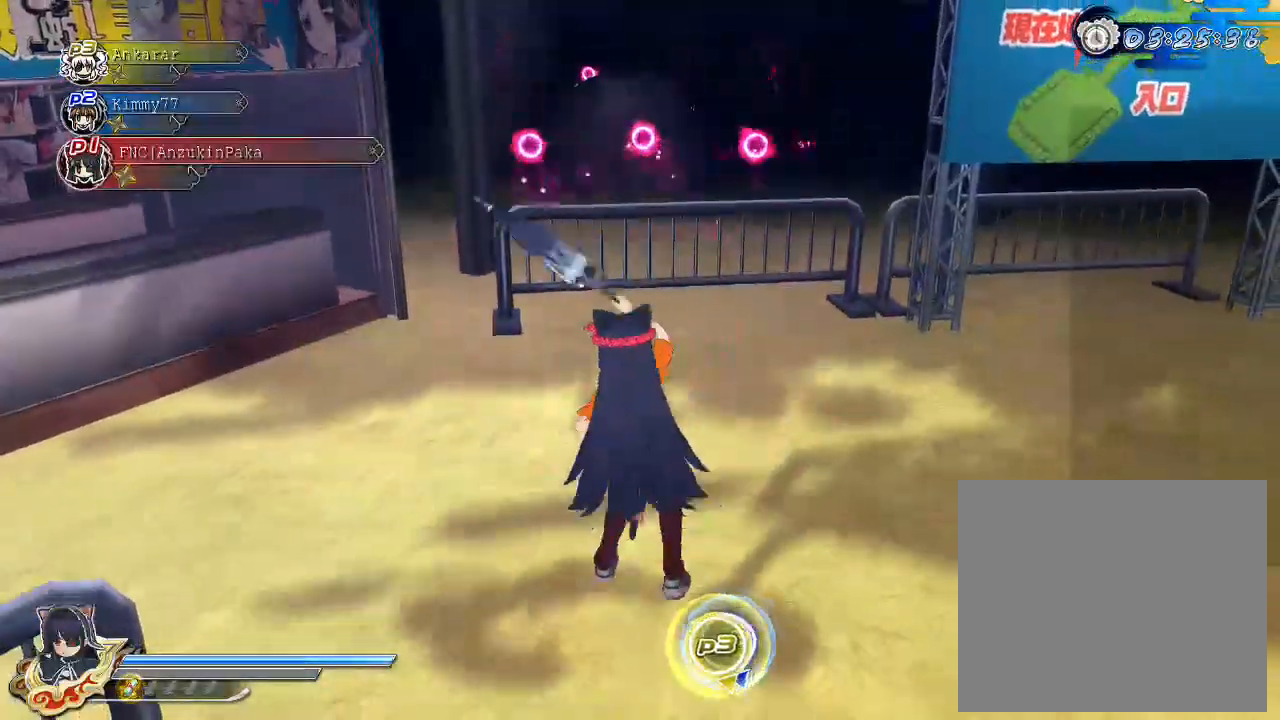
{"buttons": [], "left_stick": "center", "right_stick": "center", "events": [[83, "SQUARE", "up"], [167, "CROSS", "down"], [167, "L2", "down"], [233, "L2", "up"], [233, "SQUARE", "down"], [267, "CROSS", "up"], [417, "SQUARE", "up"]]}
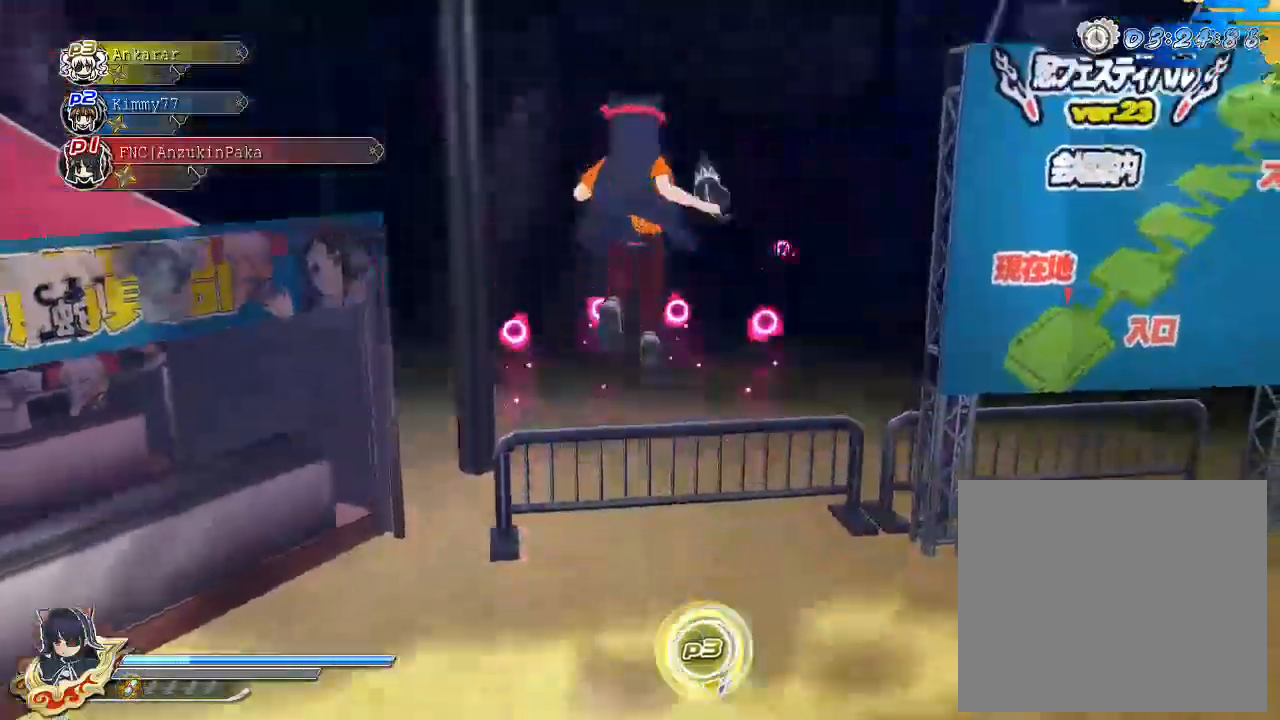
{"buttons": [], "left_stick": "center", "right_stick": "left", "events": [[83, "SQUARE", "down"], [267, "SQUARE", "up"], [450, "right_stick", "left"]]}
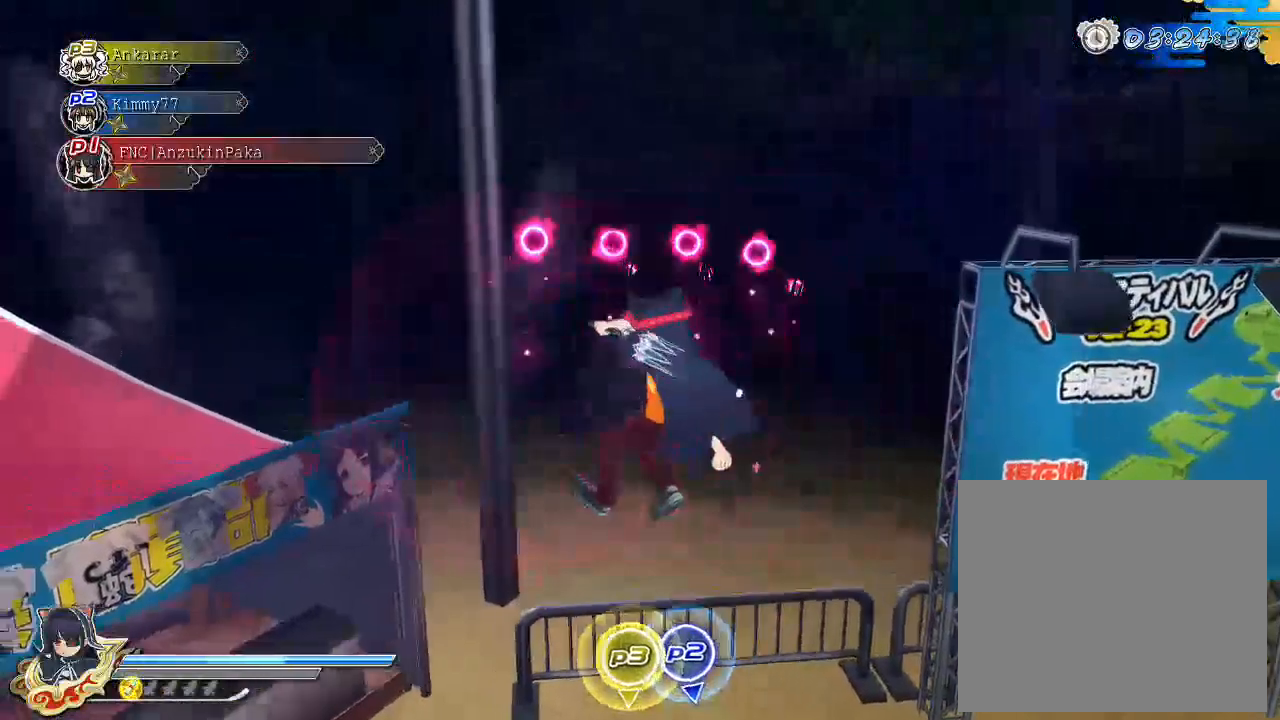
{"buttons": [], "left_stick": "up-right", "right_stick": "center", "events": [[17, "left_stick", "up"], [50, "right_stick", "center"], [417, "left_stick", "up-right"]]}
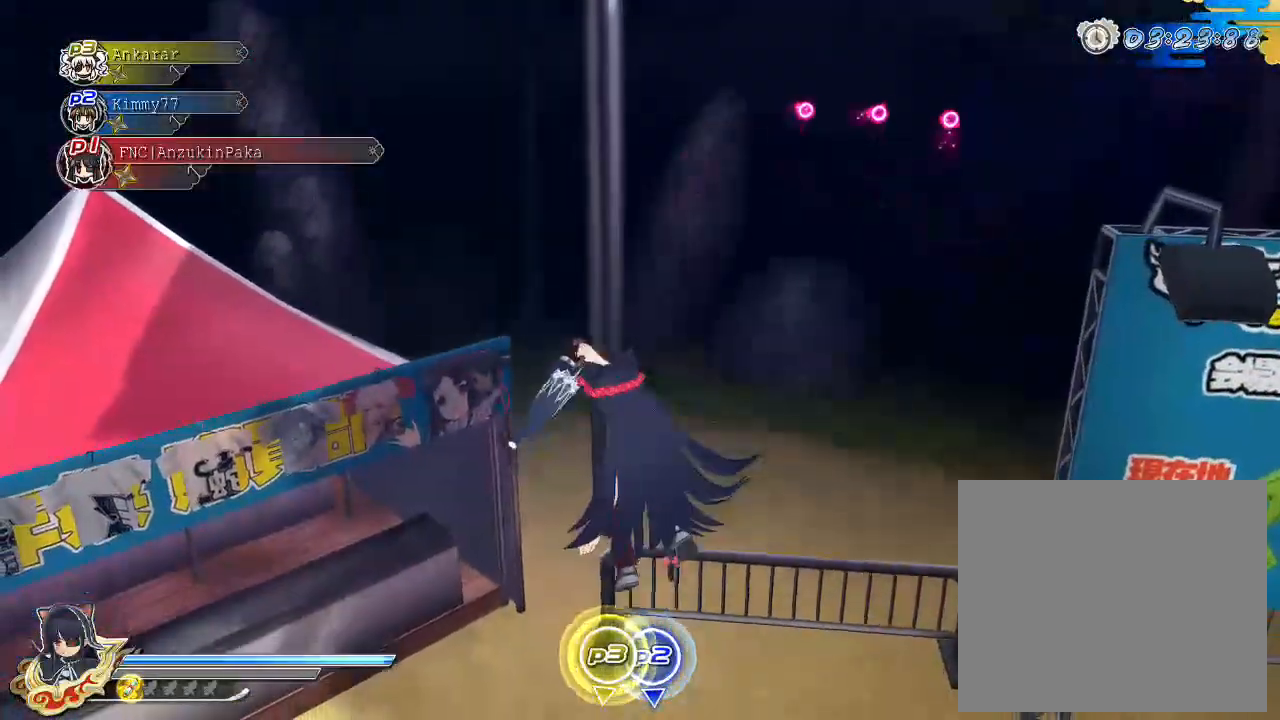
{"buttons": [], "left_stick": "up-right", "right_stick": "center", "events": []}
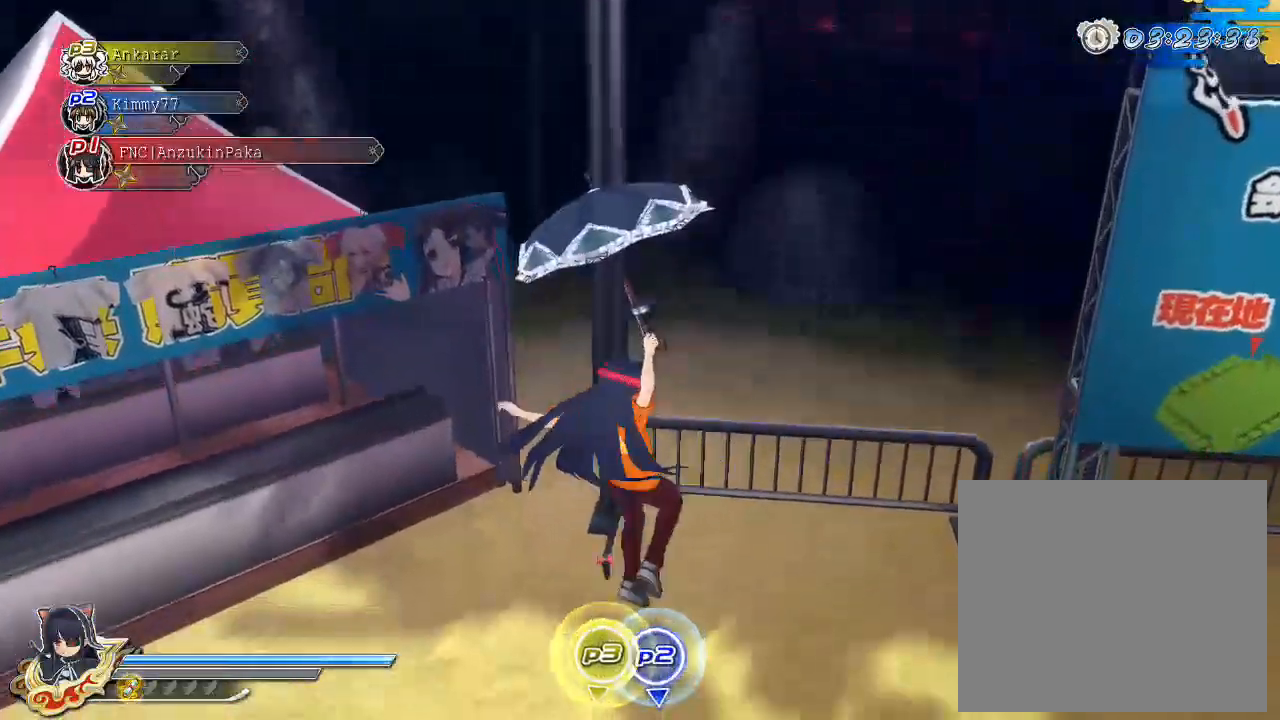
{"buttons": ["SQUARE"], "left_stick": "center", "right_stick": "center", "events": [[450, "SQUARE", "down"], [500, "left_stick", "center"]]}
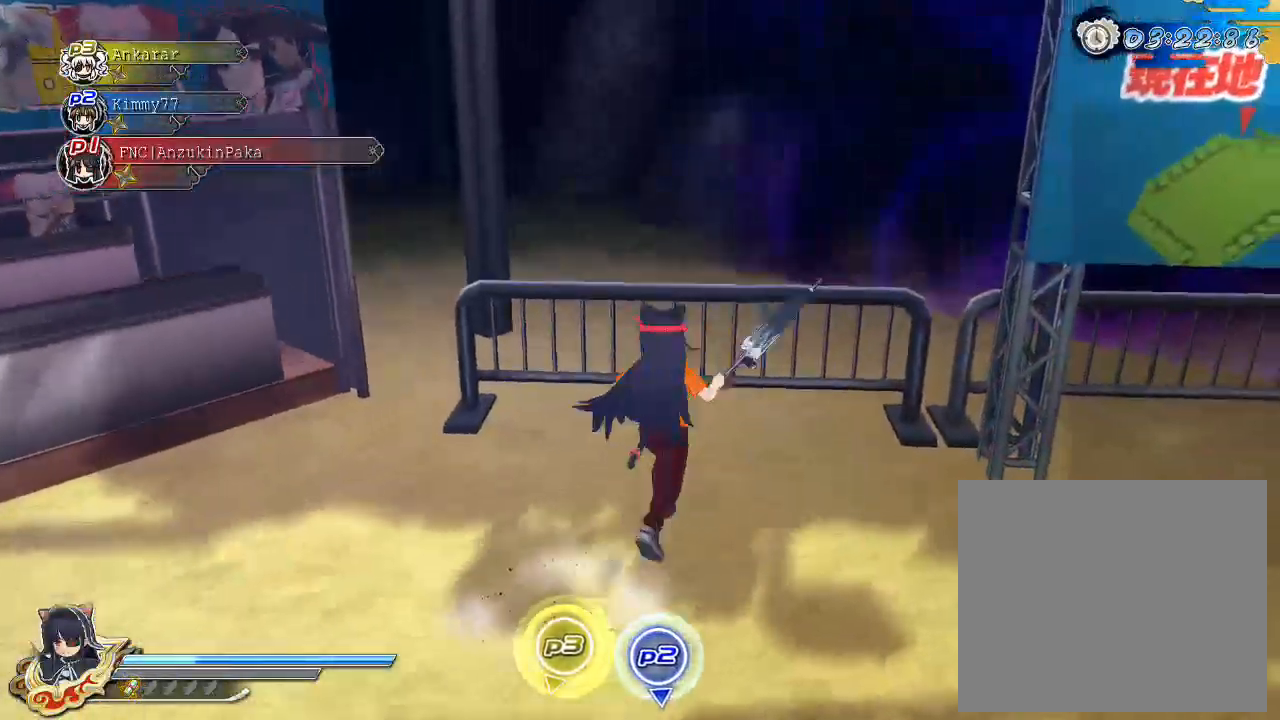
{"buttons": ["SQUARE"], "left_stick": "center", "right_stick": "center", "events": [[100, "SQUARE", "up"], [133, "CROSS", "down"], [133, "L2", "down"], [200, "L2", "up"], [233, "SQUARE", "down"], [267, "CROSS", "up"], [317, "SQUARE", "up"], [350, "SQUARE", "down"], [433, "SQUARE", "up"], [500, "SQUARE", "down"]]}
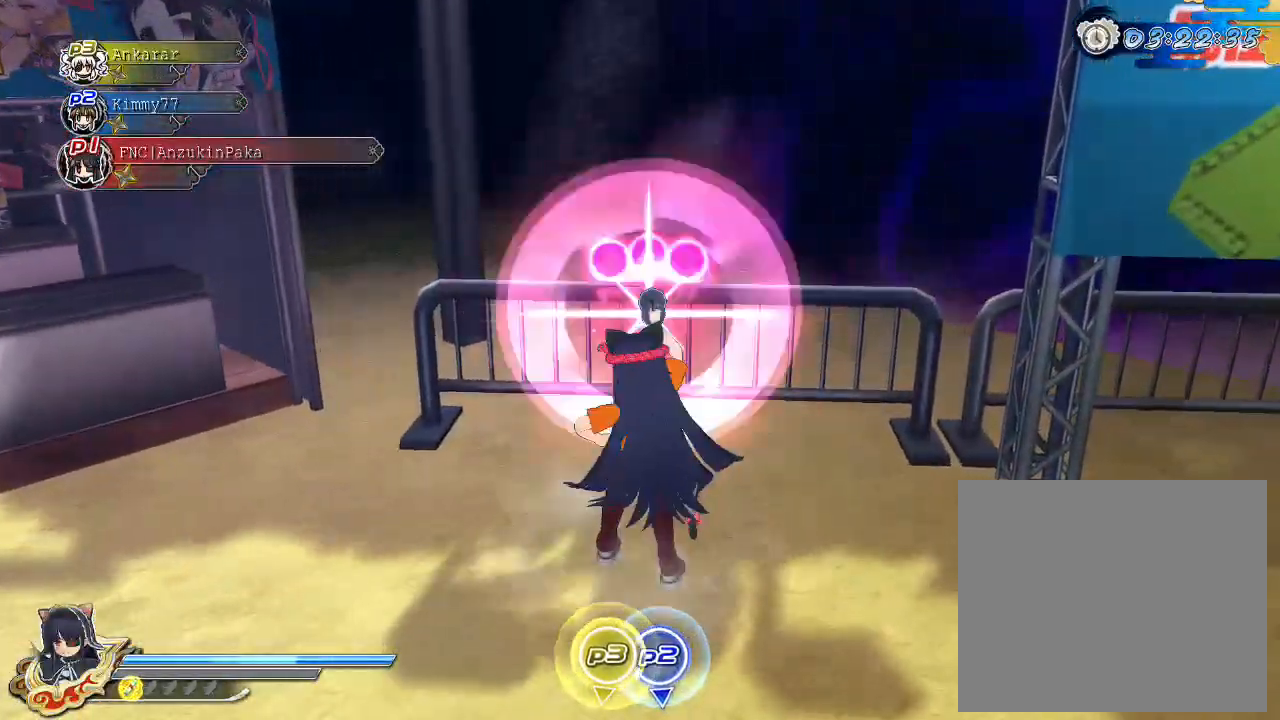
{"buttons": [], "left_stick": "center", "right_stick": "center", "events": [[317, "SQUARE", "up"], [450, "L2", "down"], [483, "L2", "up"]]}
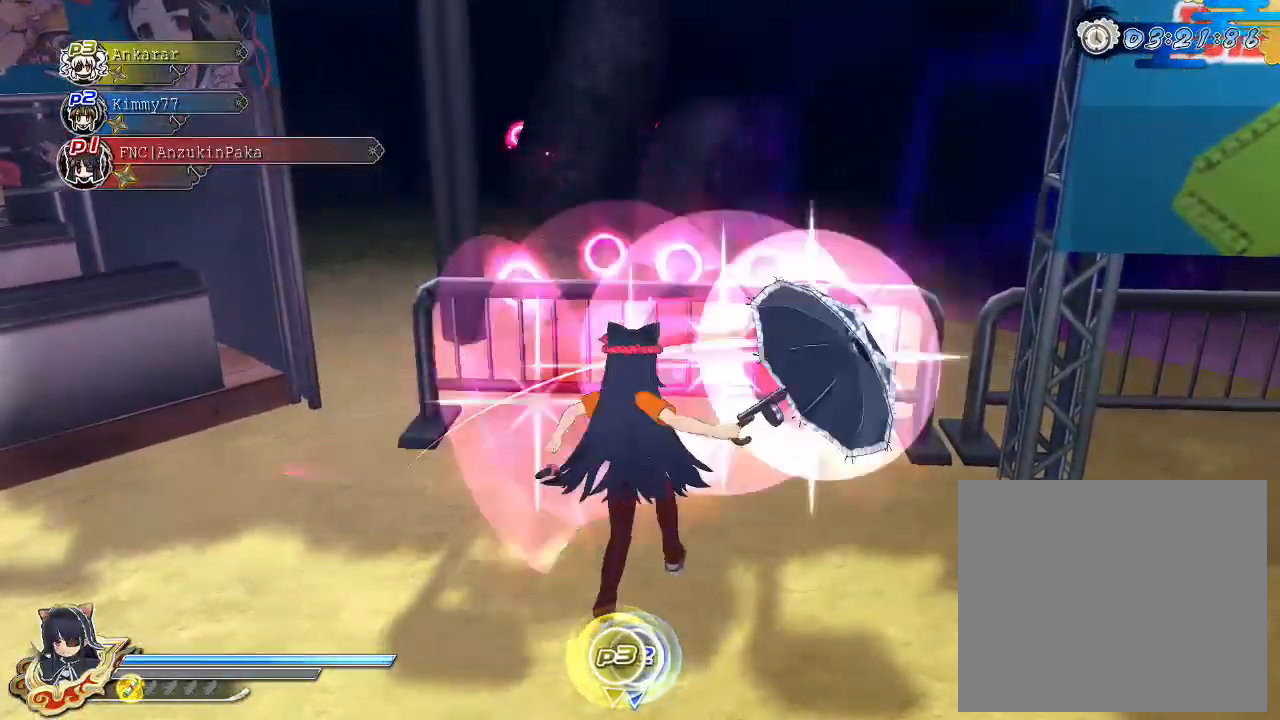
{"buttons": ["SQUARE"], "left_stick": "center", "right_stick": "center", "events": [[17, "SQUARE", "down"], [100, "SQUARE", "up"], [167, "SQUARE", "down"], [283, "SQUARE", "up"], [317, "SQUARE", "down"]]}
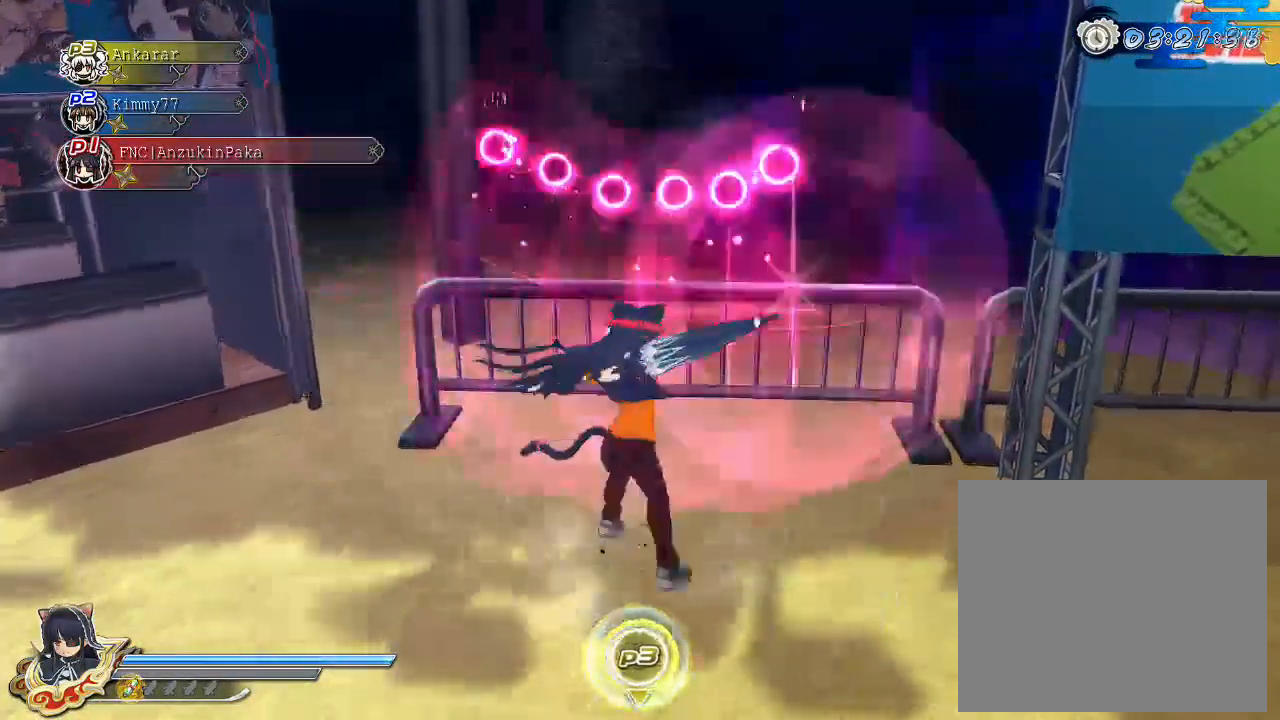
{"buttons": ["SQUARE"], "left_stick": "center", "right_stick": "center", "events": [[283, "SQUARE", "up"], [317, "L2", "down"], [350, "CROSS", "down"], [383, "L2", "up"], [383, "SQUARE", "down"], [433, "CROSS", "up"]]}
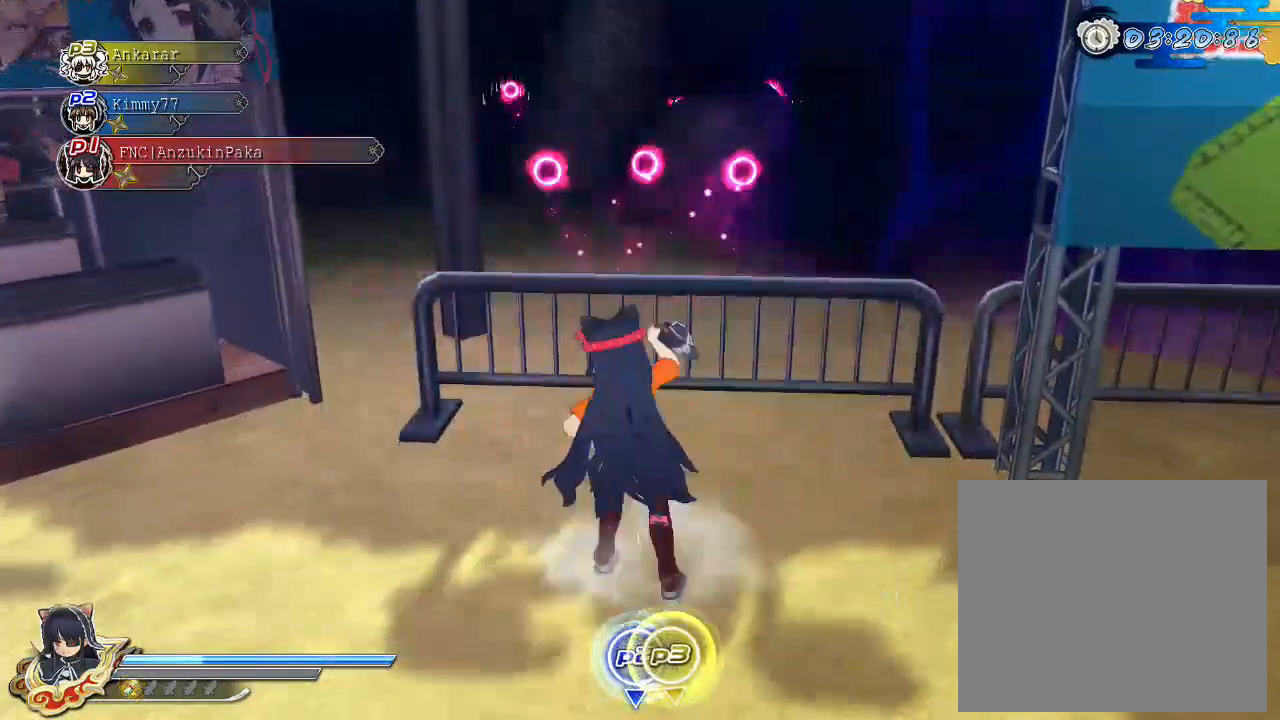
{"buttons": ["SQUARE"], "left_stick": "center", "right_stick": "center", "events": [[33, "SQUARE", "up"], [100, "SQUARE", "down"]]}
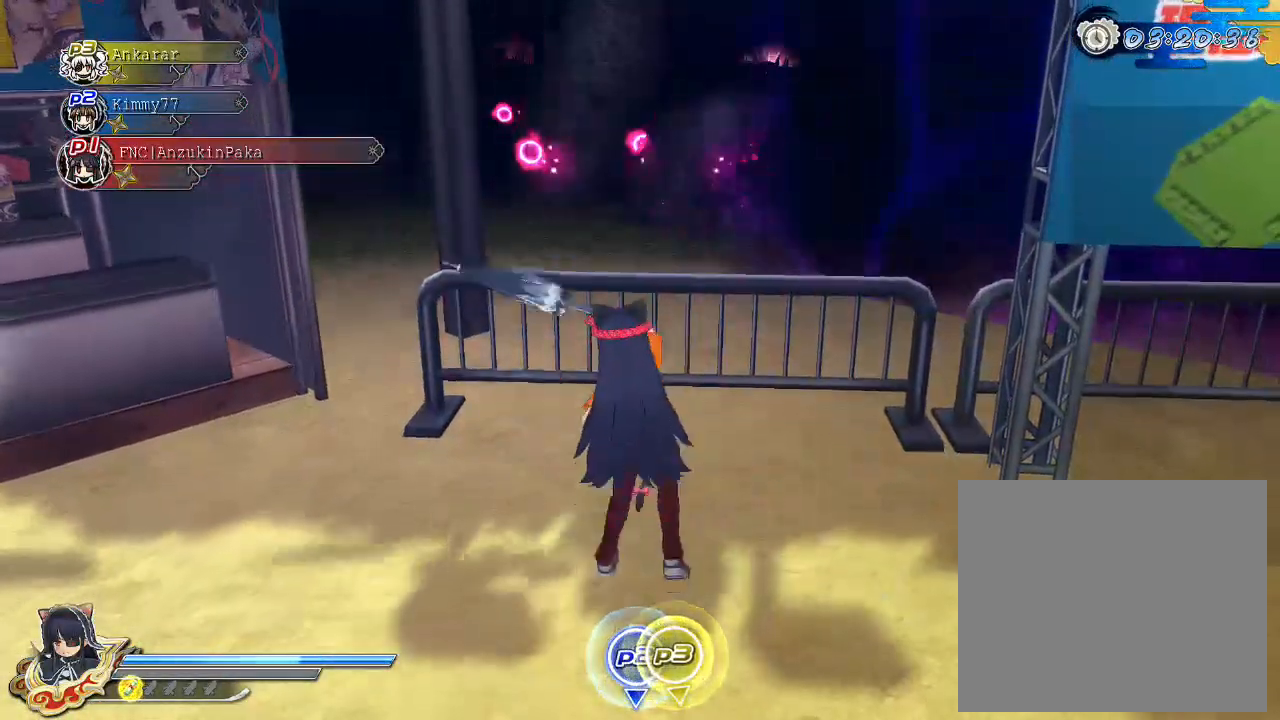
{"buttons": ["SQUARE"], "left_stick": "center", "right_stick": "center", "events": [[50, "SQUARE", "up"], [183, "SQUARE", "down"]]}
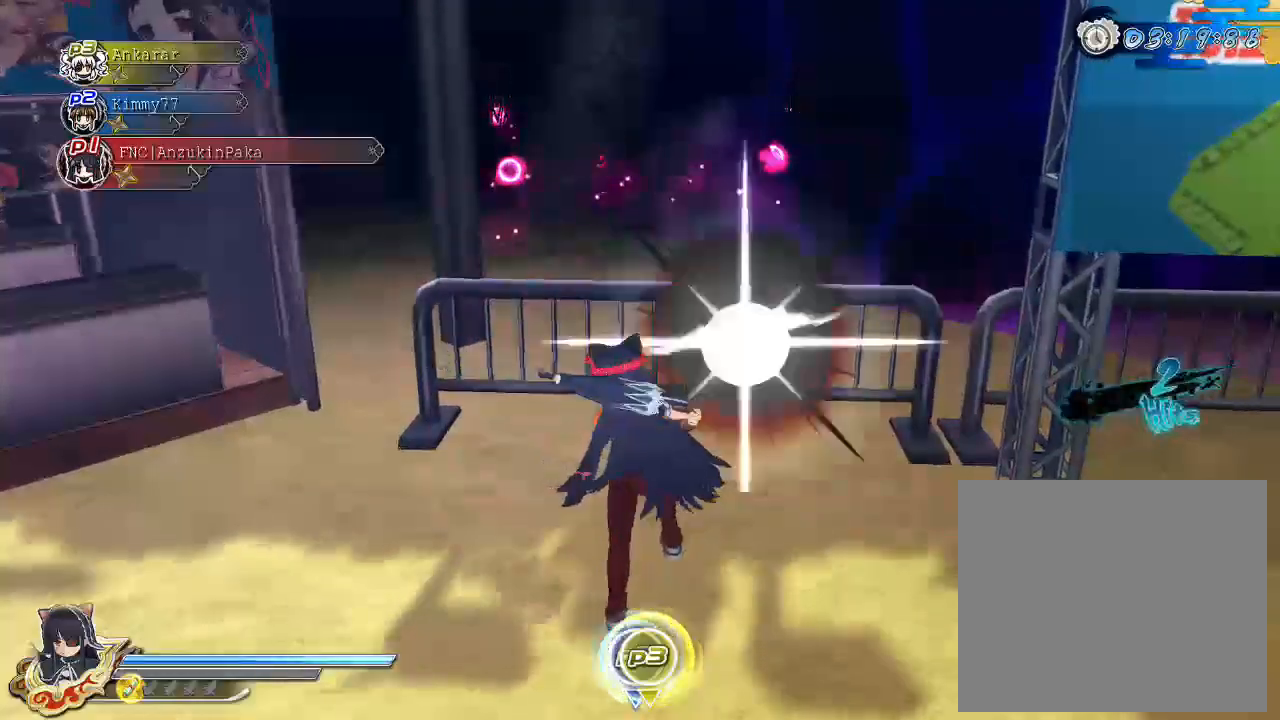
{"buttons": ["SQUARE"], "left_stick": "center", "right_stick": "center", "events": [[67, "SQUARE", "up"], [117, "CROSS", "down"], [117, "L2", "down"], [167, "L2", "up"], [167, "SQUARE", "down"], [217, "CROSS", "up"], [217, "SQUARE", "up"], [250, "SQUARE", "down"], [333, "SQUARE", "up"], [433, "SQUARE", "down"]]}
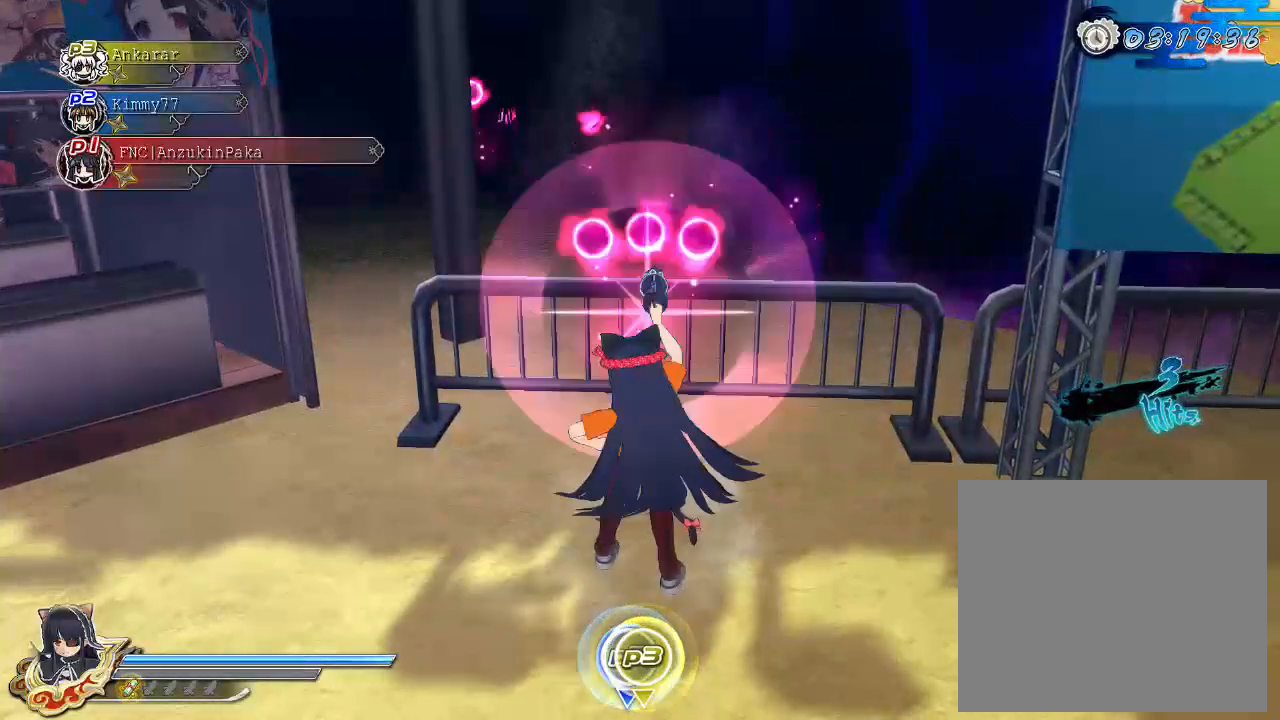
{"buttons": ["SQUARE"], "left_stick": "center", "right_stick": "center", "events": [[367, "L2", "down"], [367, "SQUARE", "up"], [417, "CROSS", "down"], [417, "L2", "up"], [450, "SQUARE", "down"], [467, "CROSS", "up"]]}
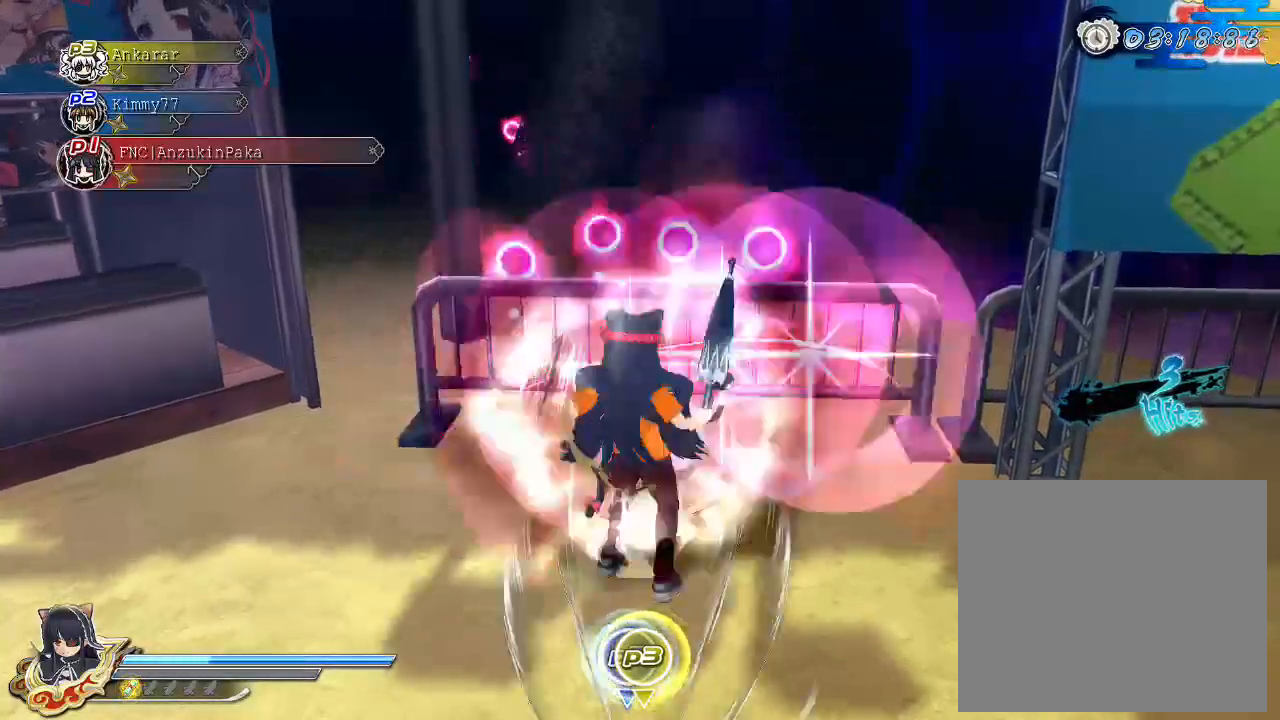
{"buttons": ["SQUARE"], "left_stick": "center", "right_stick": "center", "events": [[167, "SQUARE", "up"], [267, "SQUARE", "down"]]}
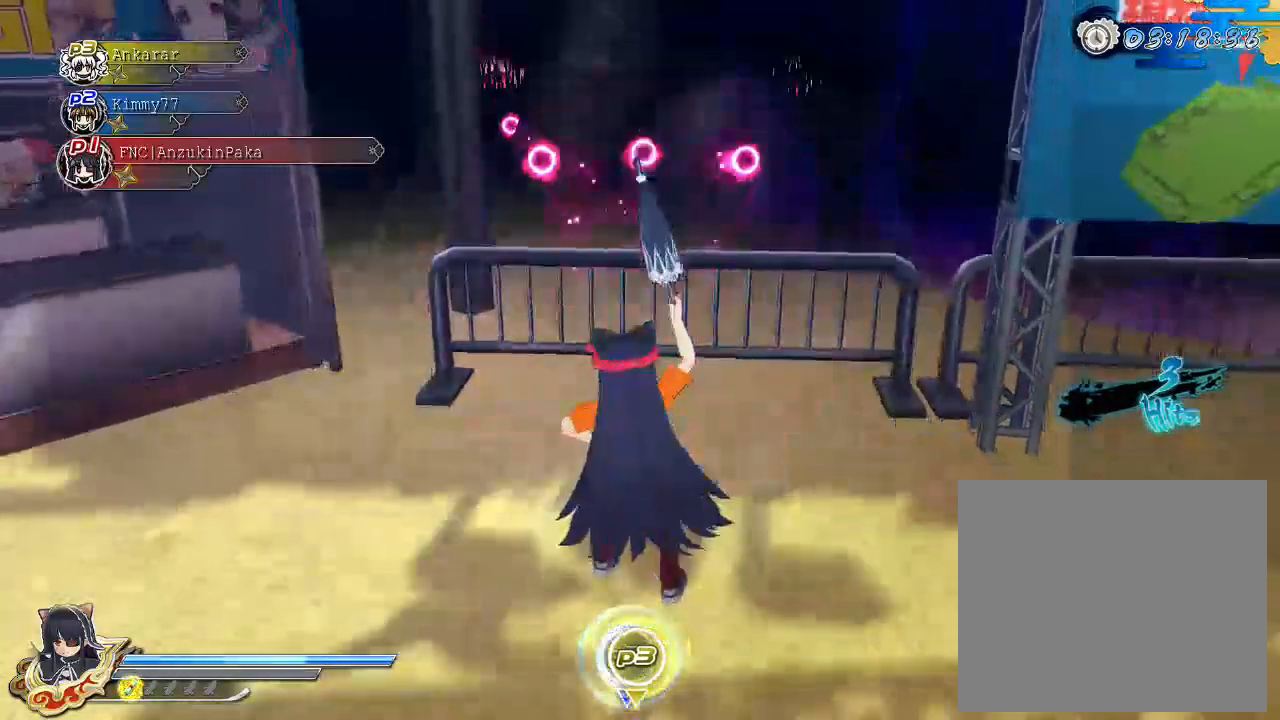
{"buttons": ["SQUARE"], "left_stick": "center", "right_stick": "center", "events": [[117, "SQUARE", "up"], [150, "CROSS", "down"], [150, "L2", "down"], [200, "L2", "up"], [250, "CROSS", "up"], [317, "SQUARE", "down"], [367, "SQUARE", "up"], [450, "SQUARE", "down"]]}
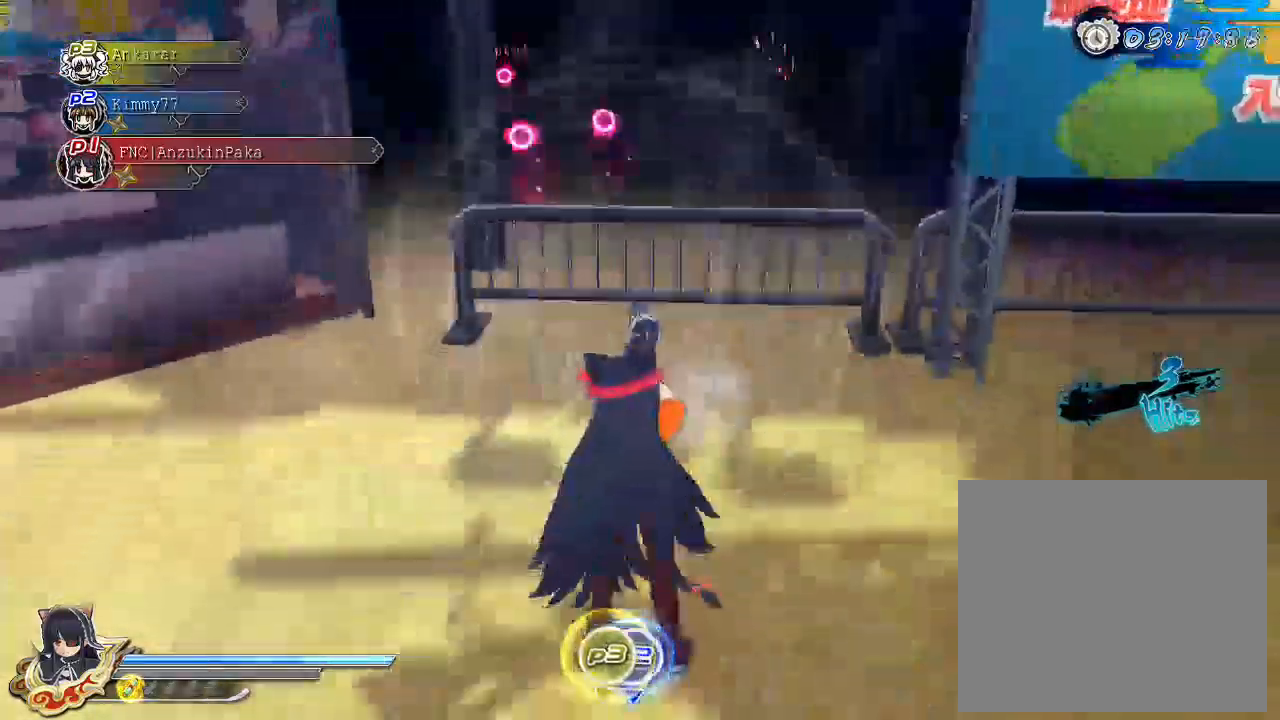
{"buttons": ["CROSS", "L2"], "left_stick": "center", "right_stick": "center", "events": [[467, "SQUARE", "up"], [500, "CROSS", "down"], [500, "L2", "down"]]}
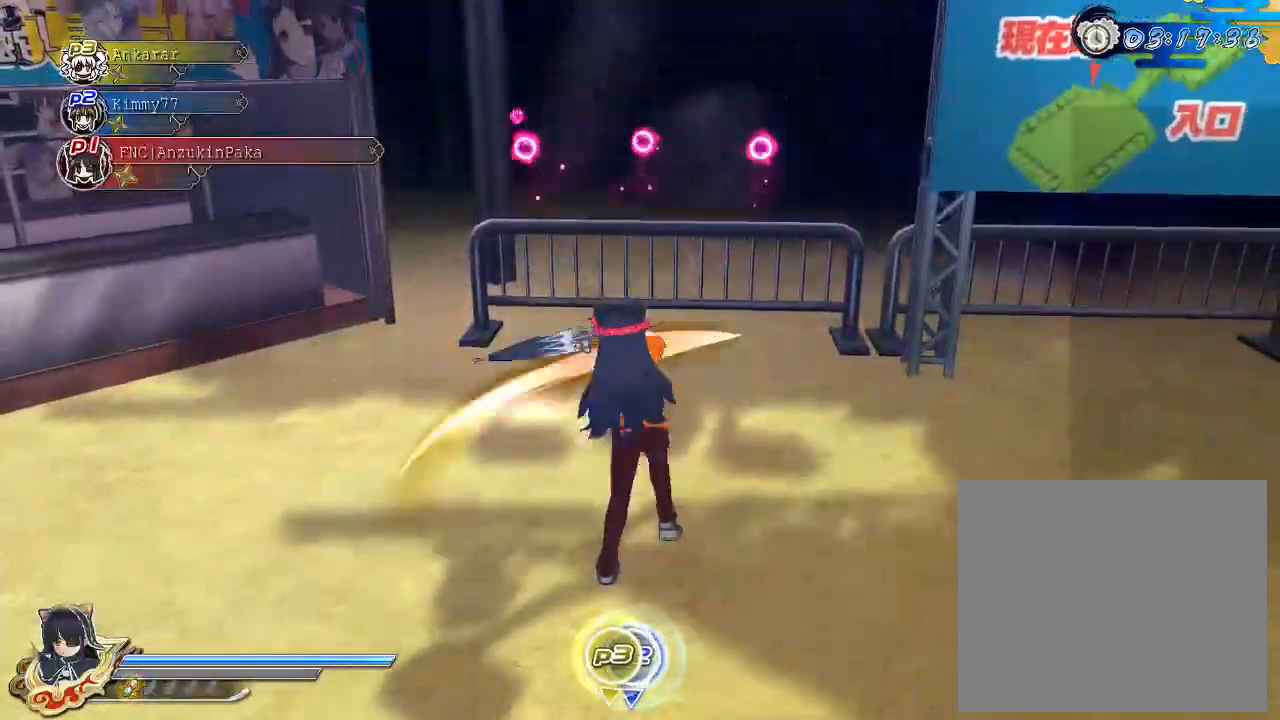
{"buttons": ["SQUARE"], "left_stick": "center", "right_stick": "center", "events": [[33, "L2", "up"], [50, "SQUARE", "down"], [117, "CROSS", "up"], [117, "SQUARE", "up"], [183, "SQUARE", "down"], [267, "SQUARE", "up"], [350, "SQUARE", "down"]]}
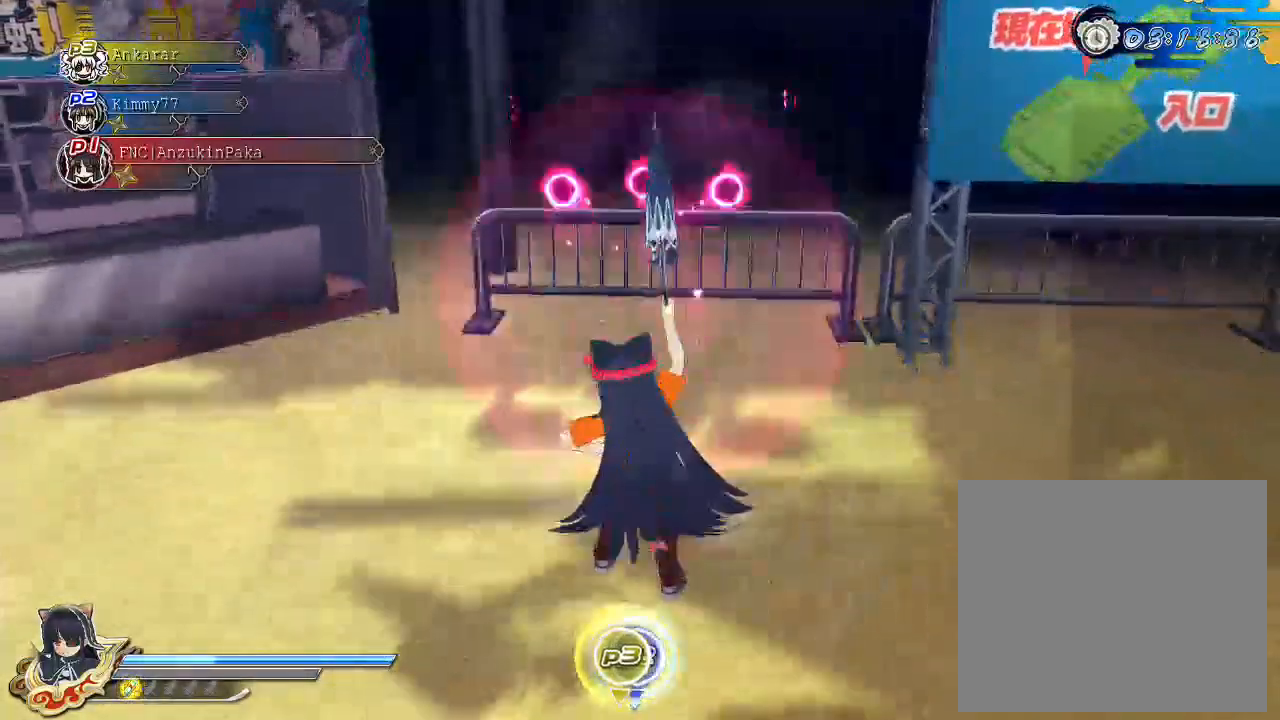
{"buttons": ["SQUARE"], "left_stick": "center", "right_stick": "center", "events": [[200, "SQUARE", "up"], [267, "L2", "down"], [300, "CROSS", "down"], [317, "SQUARE", "down"], [333, "L2", "up"], [367, "CROSS", "up"], [367, "SQUARE", "up"], [400, "SQUARE", "down"], [433, "SQUARE", "up"], [500, "SQUARE", "down"]]}
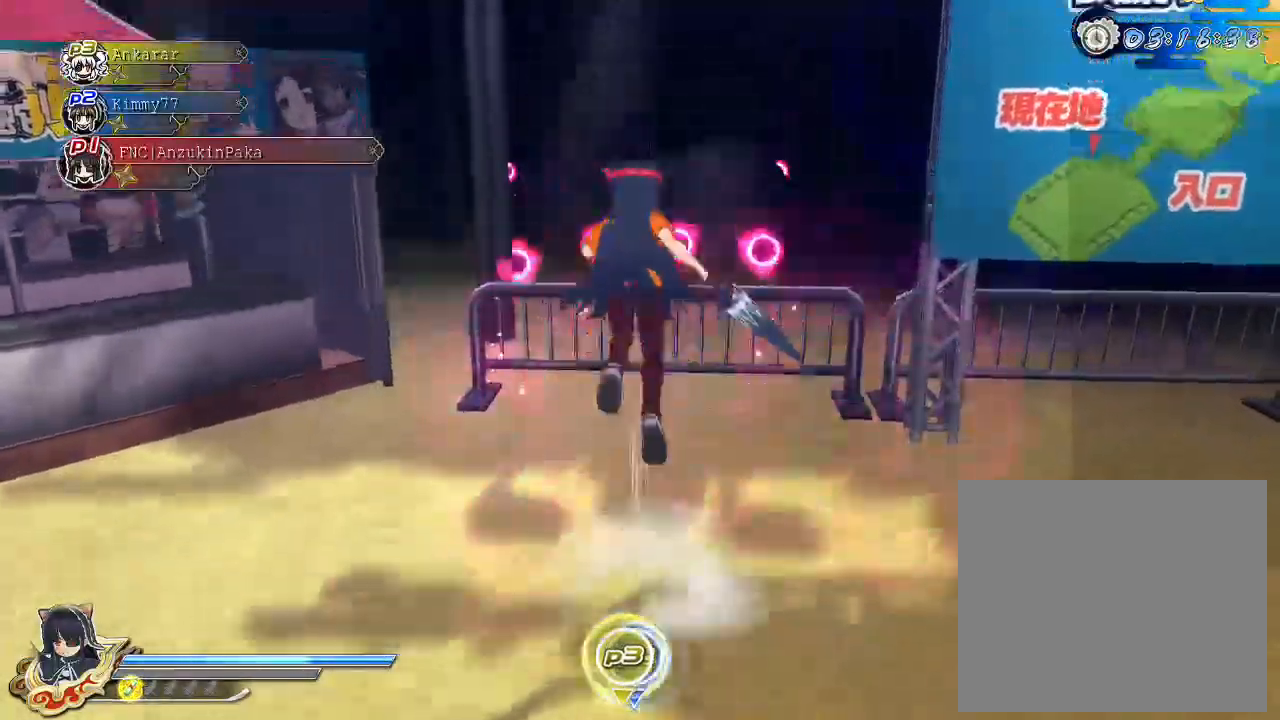
{"buttons": [], "left_stick": "center", "right_stick": "center", "events": [[383, "SQUARE", "up"]]}
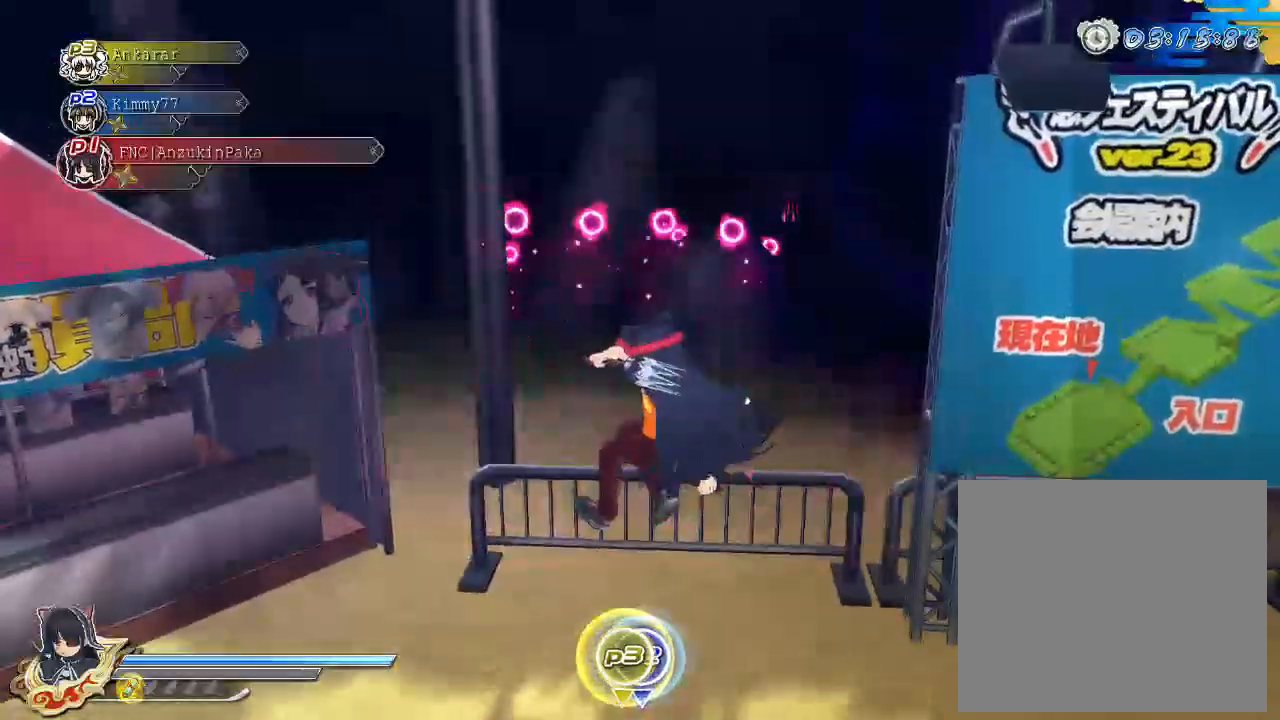
{"buttons": [], "left_stick": "up", "right_stick": "center", "events": [[233, "left_stick", "up"]]}
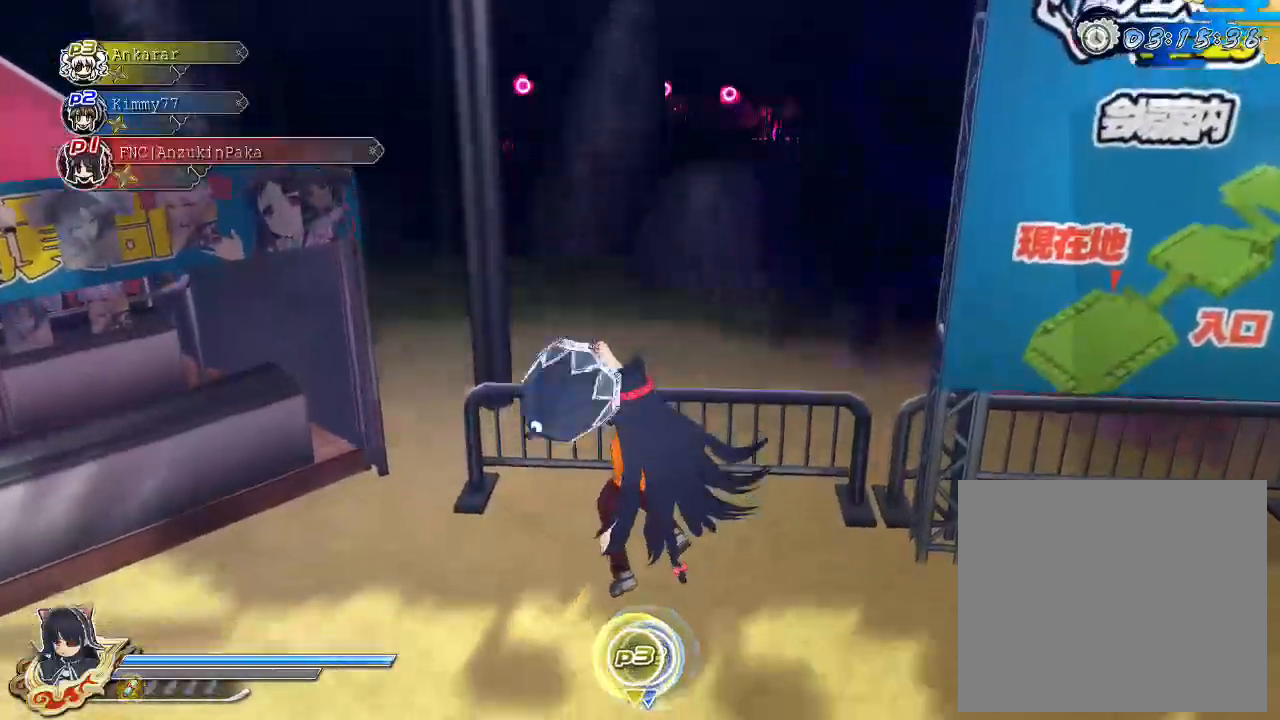
{"buttons": [], "left_stick": "up", "right_stick": "center", "events": []}
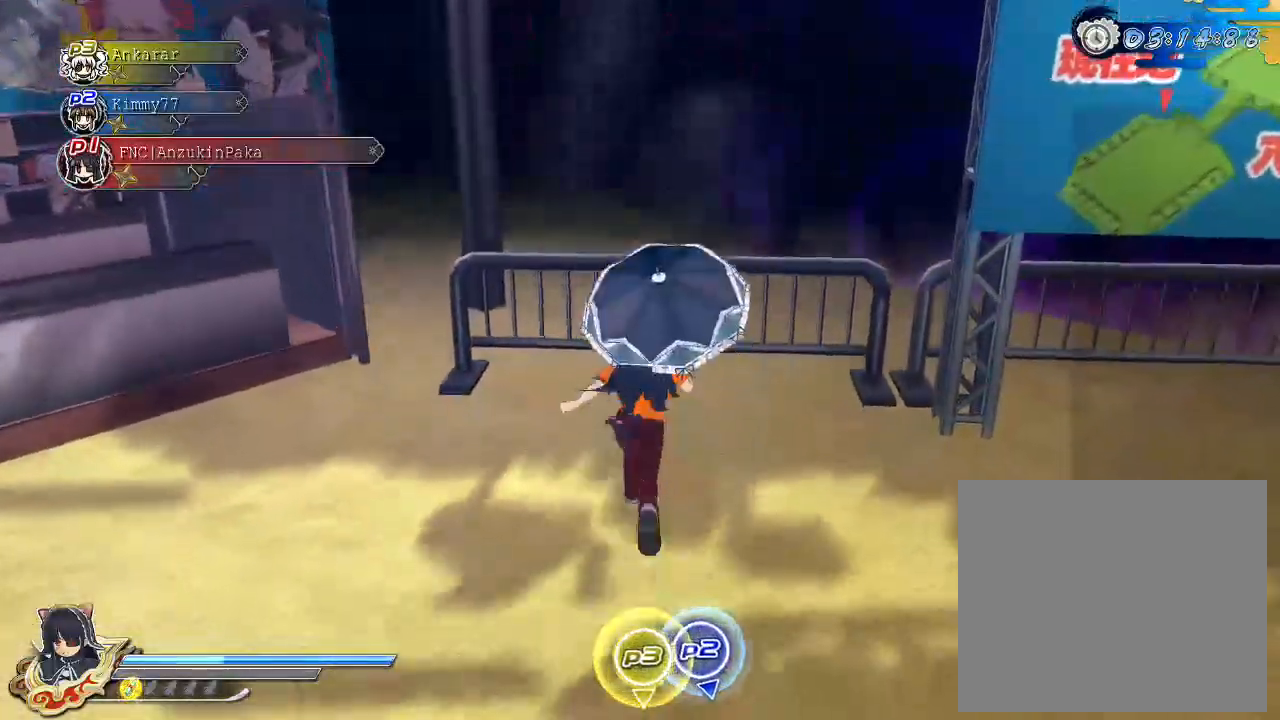
{"buttons": ["SQUARE"], "left_stick": "center", "right_stick": "center", "events": [[150, "left_stick", "center"], [167, "SQUARE", "down"], [300, "SQUARE", "up"], [333, "L2", "down"], [350, "CROSS", "down"], [367, "L2", "up"], [450, "CROSS", "up"], [500, "SQUARE", "down"]]}
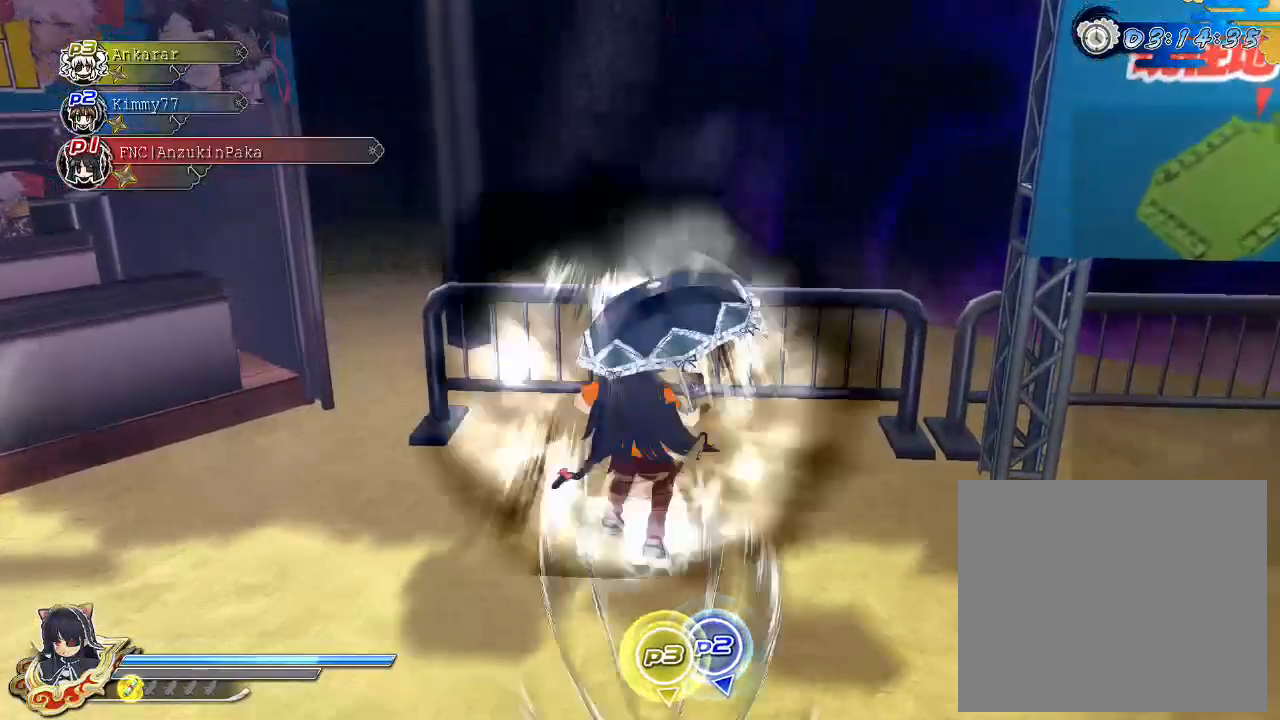
{"buttons": [], "left_stick": "center", "right_stick": "center", "events": [[83, "SQUARE", "up"], [133, "L2", "down"], [167, "L2", "up"], [200, "SQUARE", "down"], [300, "SQUARE", "up"]]}
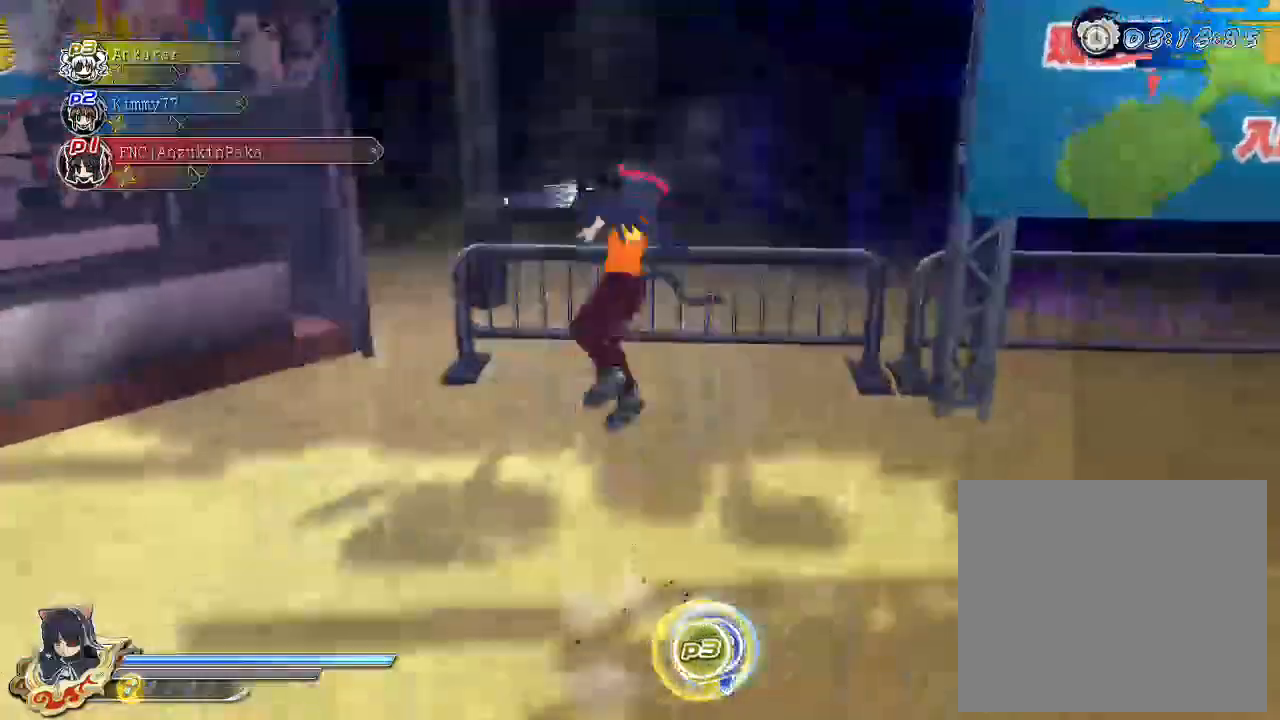
{"buttons": ["CROSS", "L2"], "left_stick": "center", "right_stick": "center", "events": [[267, "SQUARE", "down"], [450, "SQUARE", "up"], [483, "CROSS", "down"], [483, "L2", "down"]]}
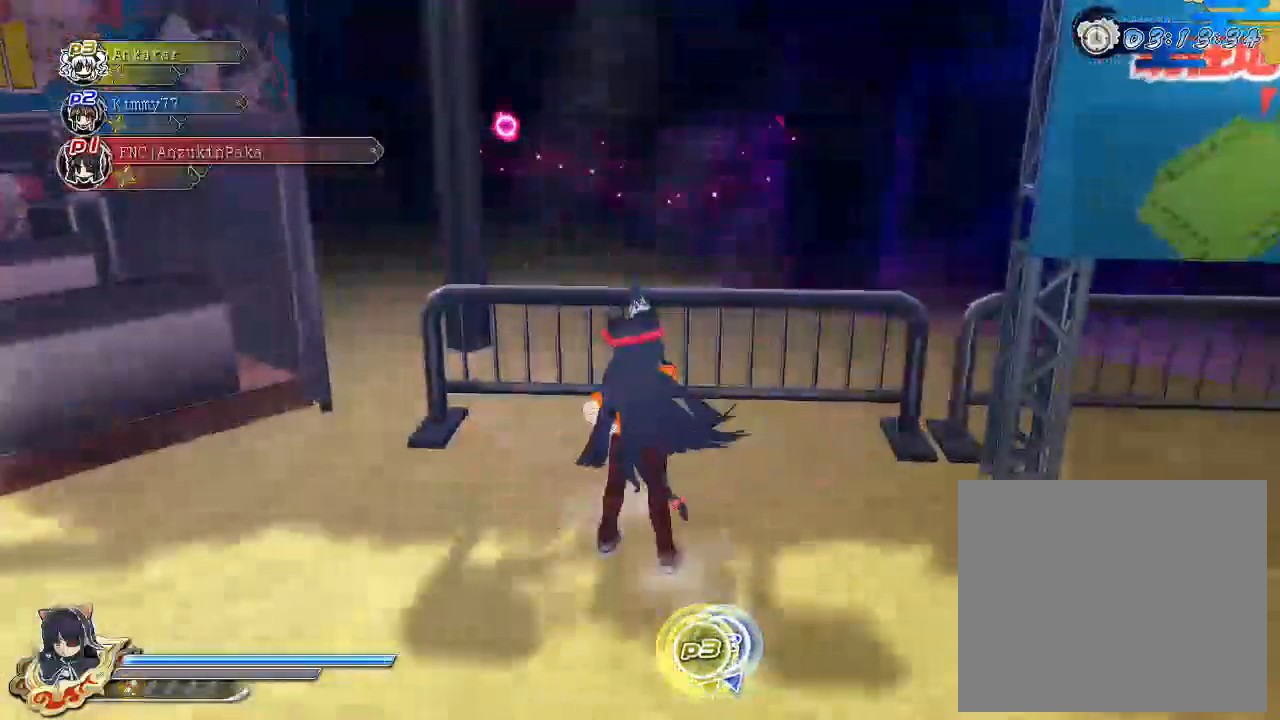
{"buttons": ["SQUARE"], "left_stick": "center", "right_stick": "center", "events": [[33, "L2", "up"], [83, "SQUARE", "down"], [100, "CROSS", "up"], [100, "TRIANGLE", "down"], [133, "SQUARE", "up"], [133, "TRIANGLE", "up"], [350, "SQUARE", "down"]]}
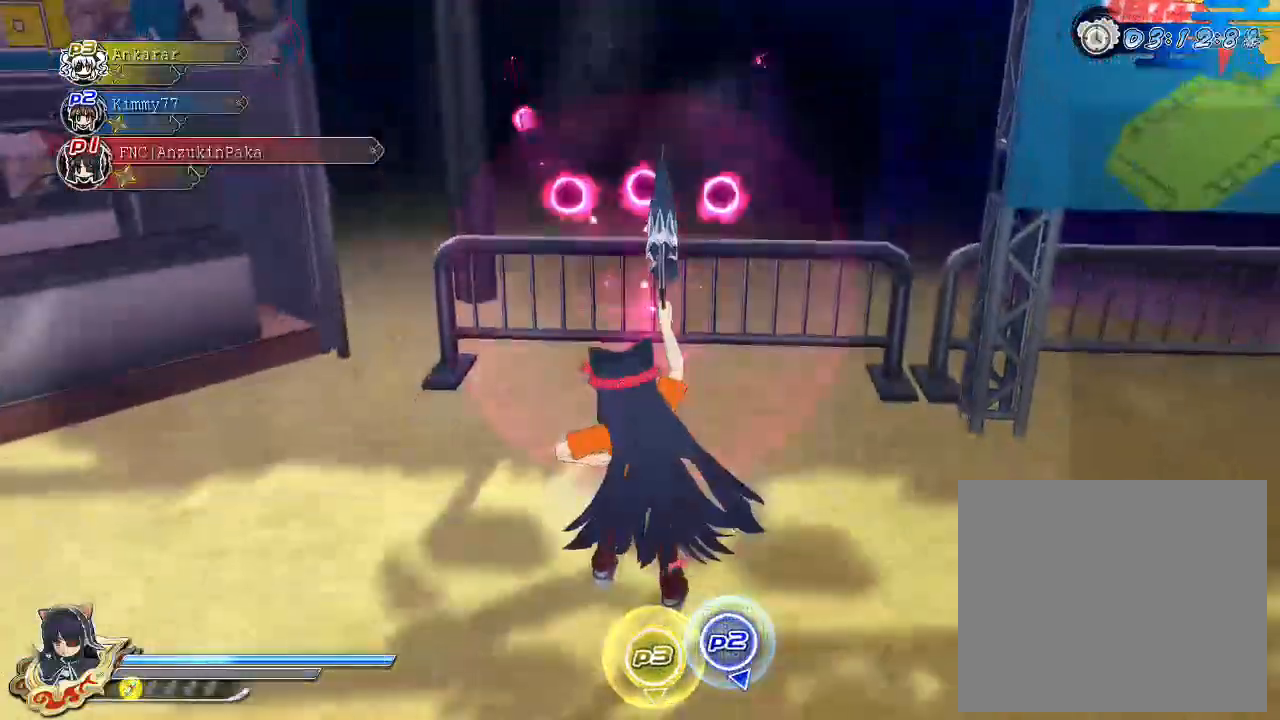
{"buttons": ["SQUARE"], "left_stick": "center", "right_stick": "center", "events": [[17, "SQUARE", "up"], [333, "SQUARE", "down"]]}
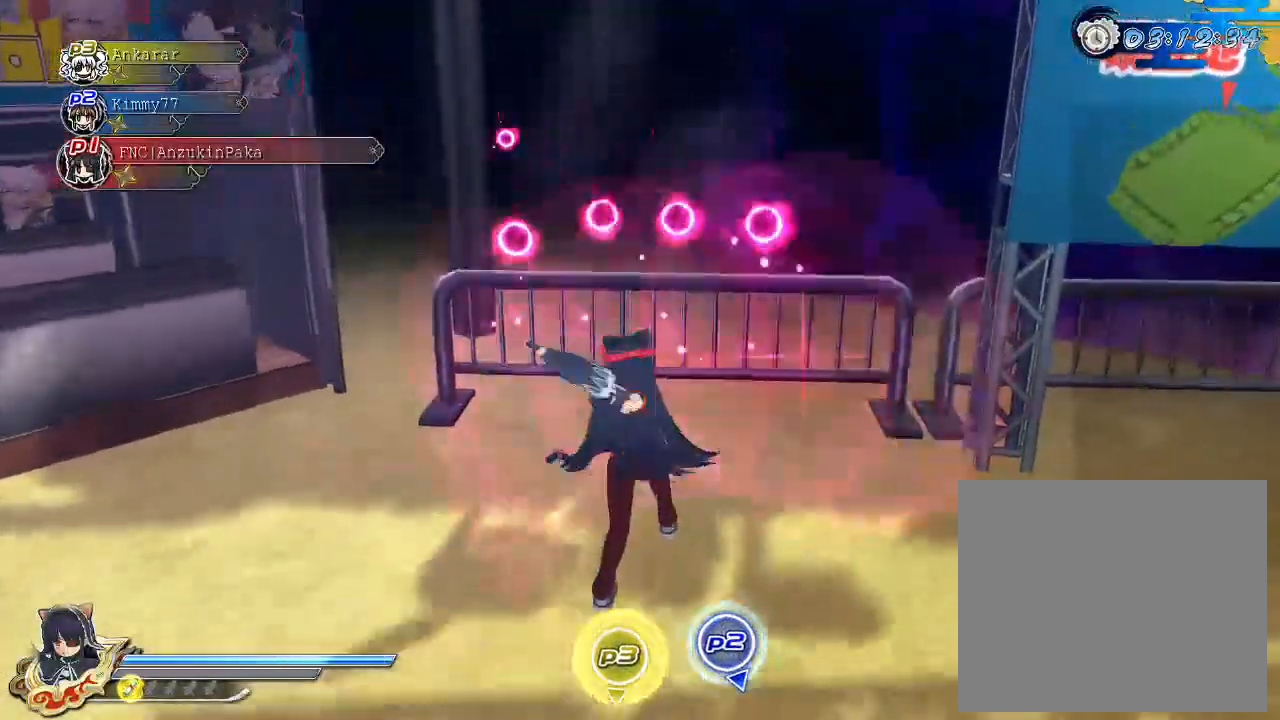
{"buttons": ["SQUARE"], "left_stick": "center", "right_stick": "center", "events": [[317, "CROSS", "down"], [317, "L2", "down"], [317, "SQUARE", "up"], [367, "L2", "up"], [400, "CROSS", "up"], [400, "SQUARE", "down"]]}